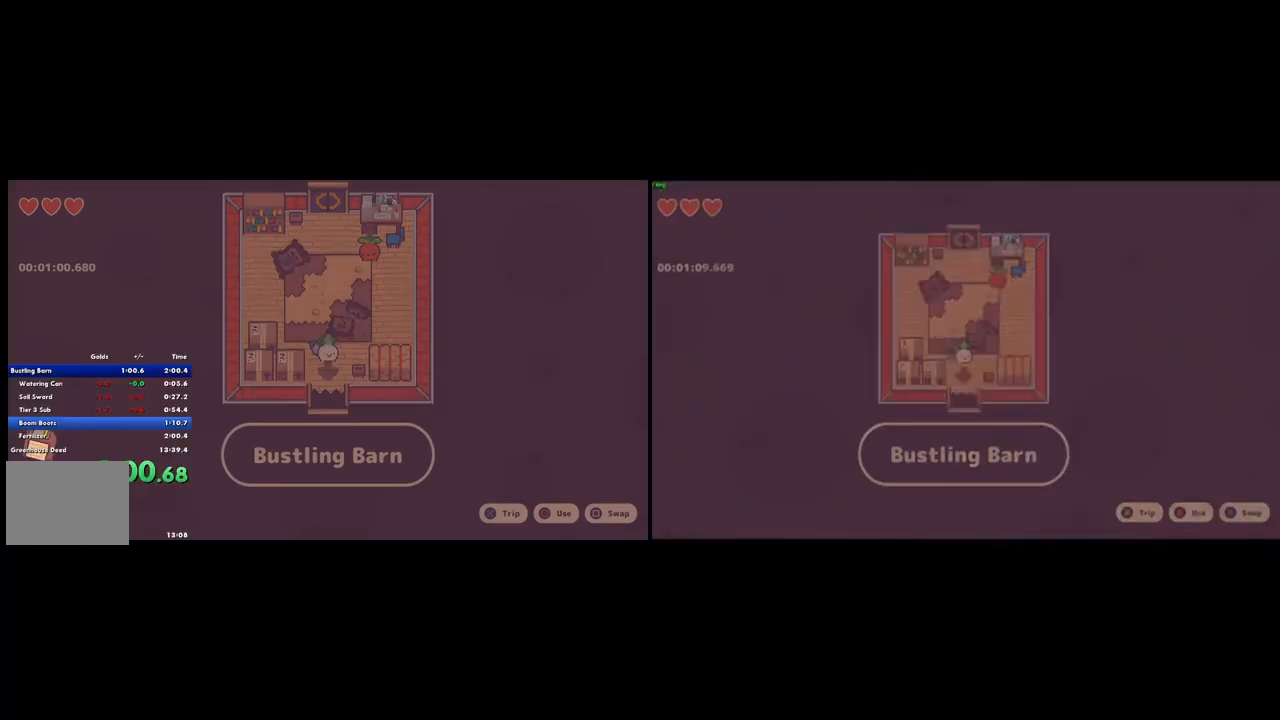
Gameplay with a controller (PlayStation layout); each line is a JSON object with the inputs held at the frame after it. "button_events" lists button changes between this image and that frame as [ms after this image, input, new state], when the widget could be followed in between (sticks are given only as held states). Not read: L2 L3 R3.
{"buttons": [], "left_stick": "center", "right_stick": "center", "button_events": [[267, "CROSS", "down"], [400, "CROSS", "up"]]}
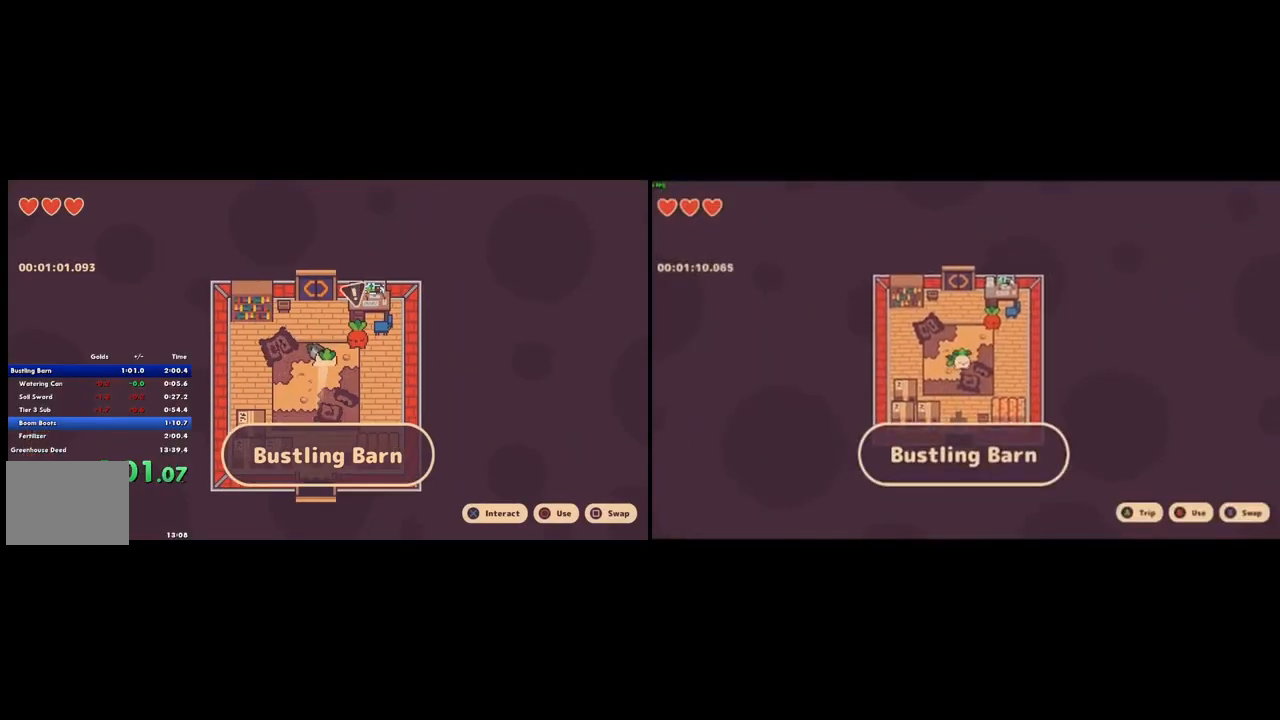
{"buttons": ["CROSS"], "left_stick": "center", "right_stick": "center", "button_events": [[467, "CROSS", "down"]]}
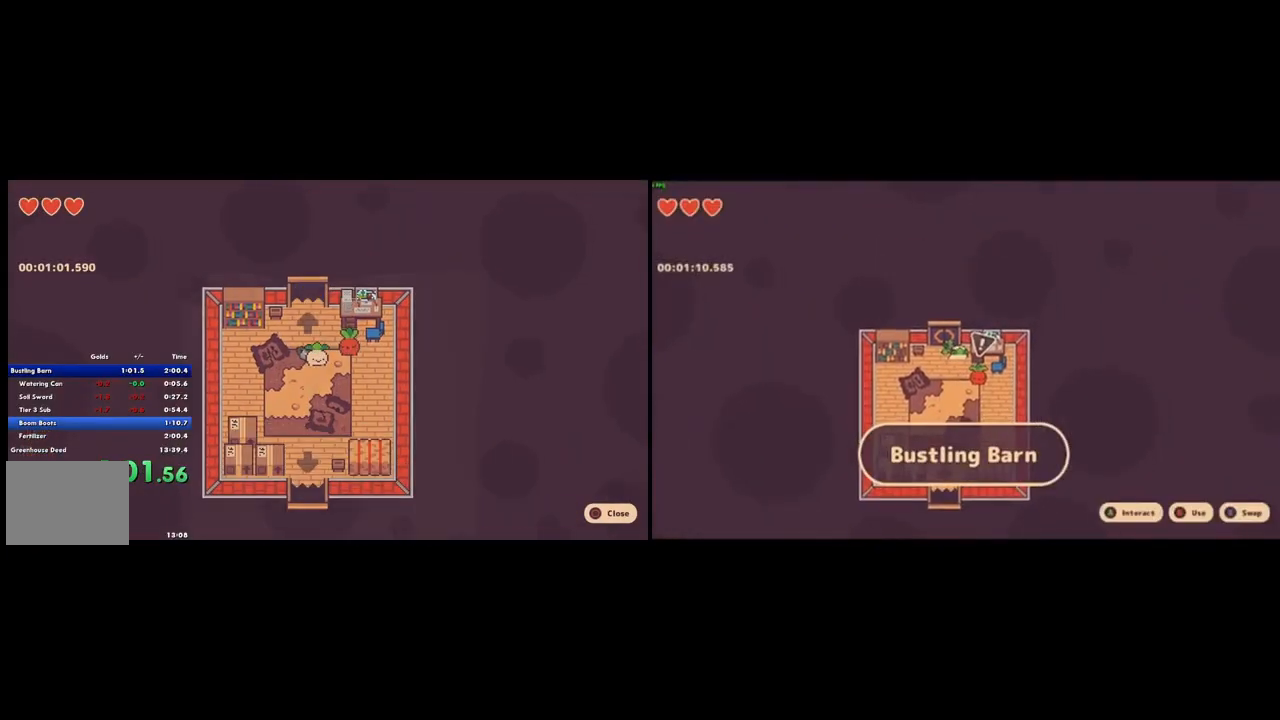
{"buttons": [], "left_stick": "up", "right_stick": "center", "button_events": [[133, "CROSS", "up"], [267, "CIRCLE", "down"], [367, "CIRCLE", "up"]]}
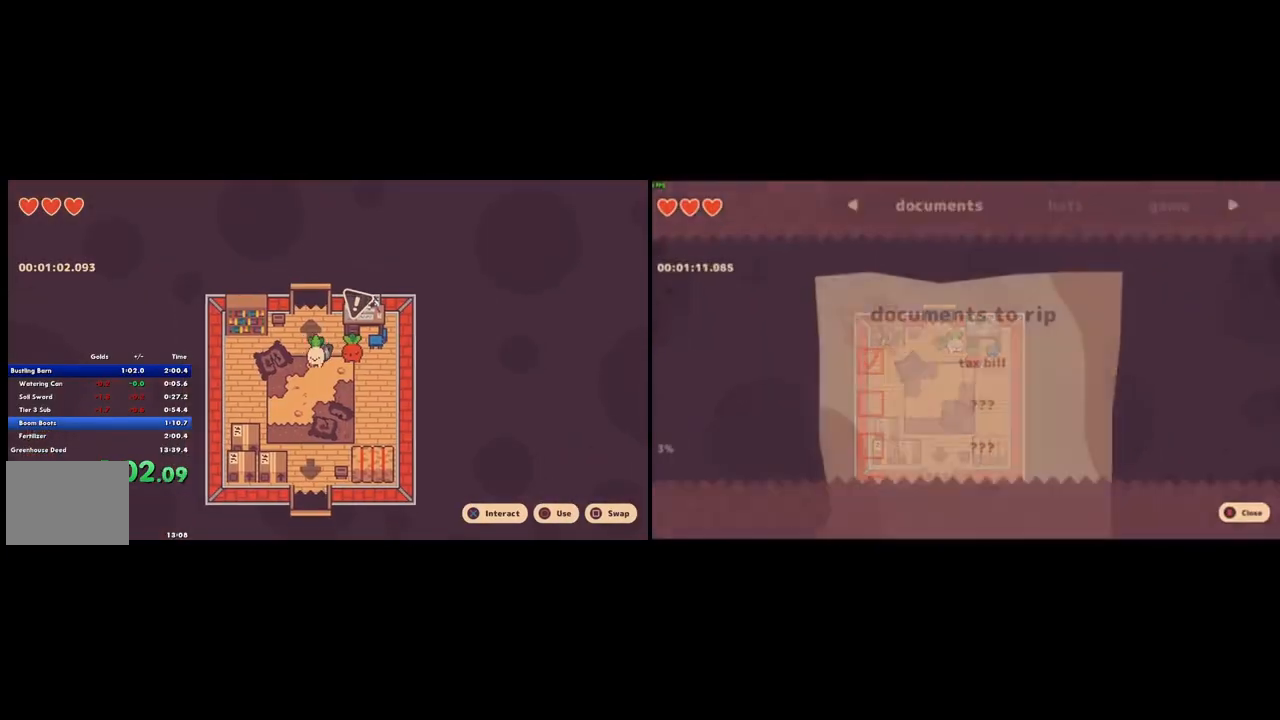
{"buttons": [], "left_stick": "center", "right_stick": "center", "button_events": [[233, "CROSS", "down"], [333, "CROSS", "up"]]}